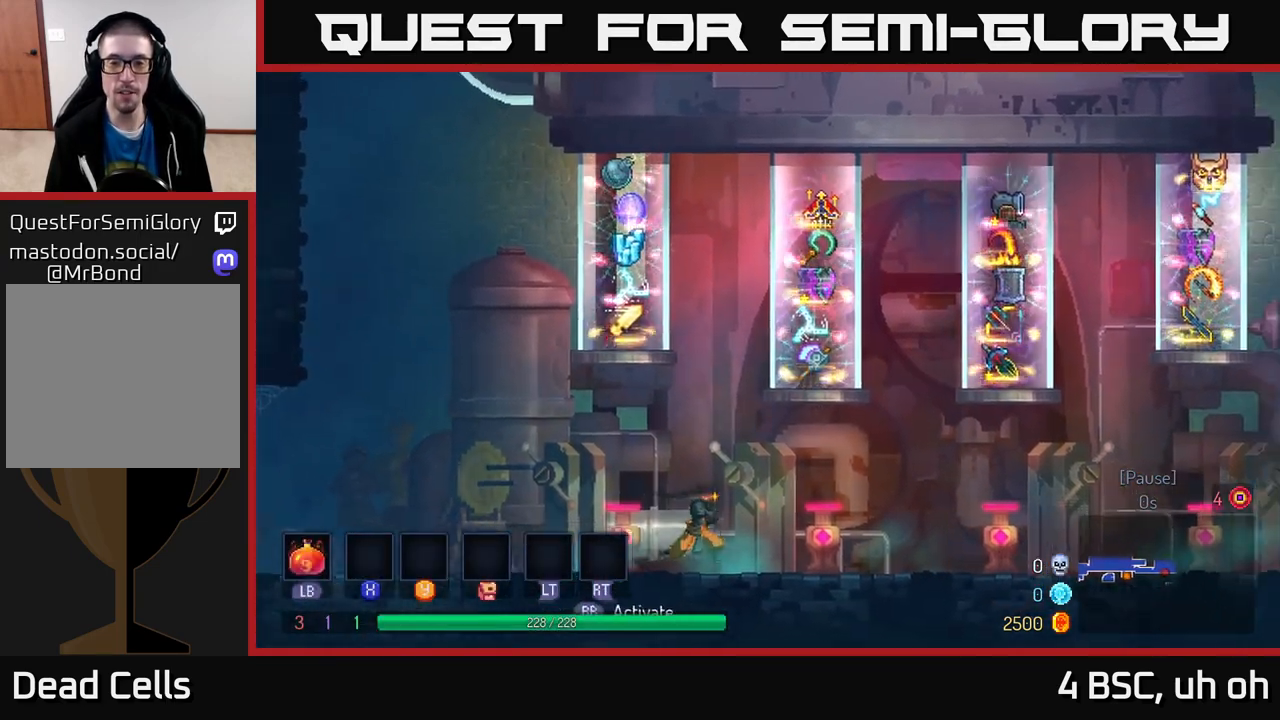
Gameplay with a controller (Xbox layout); each line is a JSON object with the inputs held at the frame after it. "events" lists button and stick changes between this image and that frame as [ms after this image, input, new state], when the widget could be followed in between. Not read: L3 R3.
{"buttons": [], "left_stick": "center", "right_stick": "center", "events": [[67, "left_stick", "center"], [133, "right_stick", "center"]]}
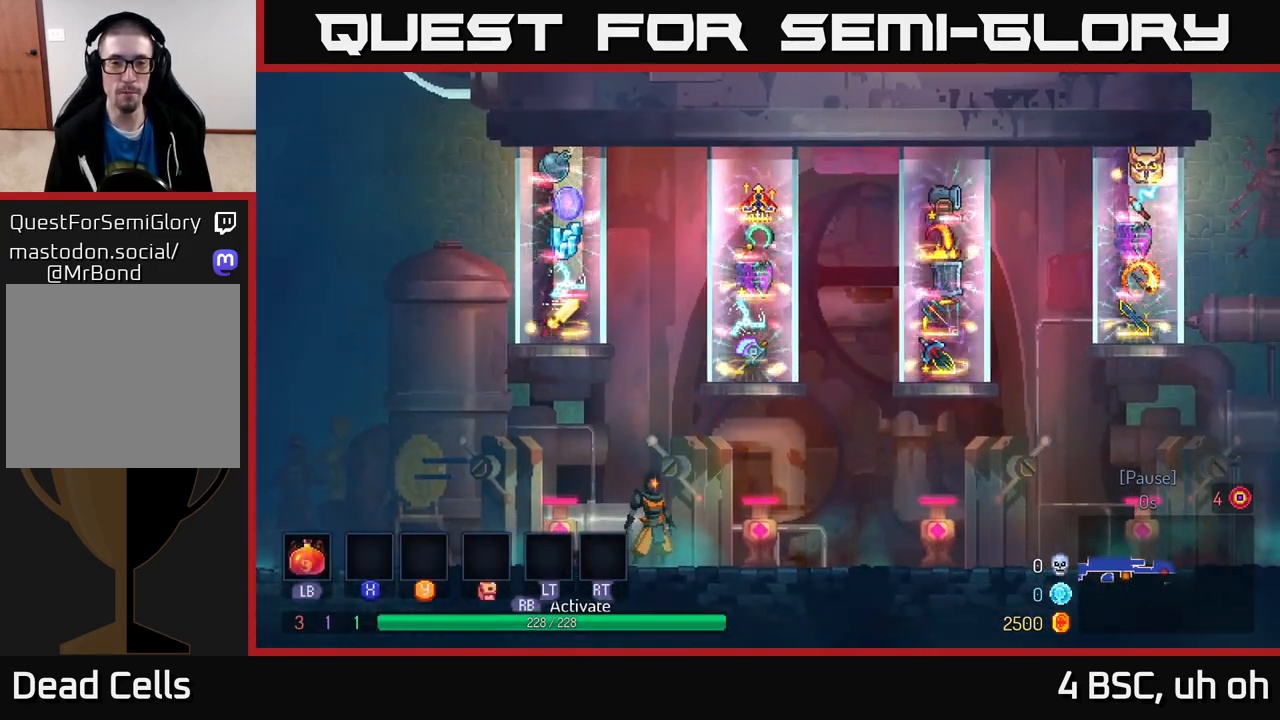
{"buttons": [], "left_stick": "right", "right_stick": "center", "events": [[417, "left_stick", "right"]]}
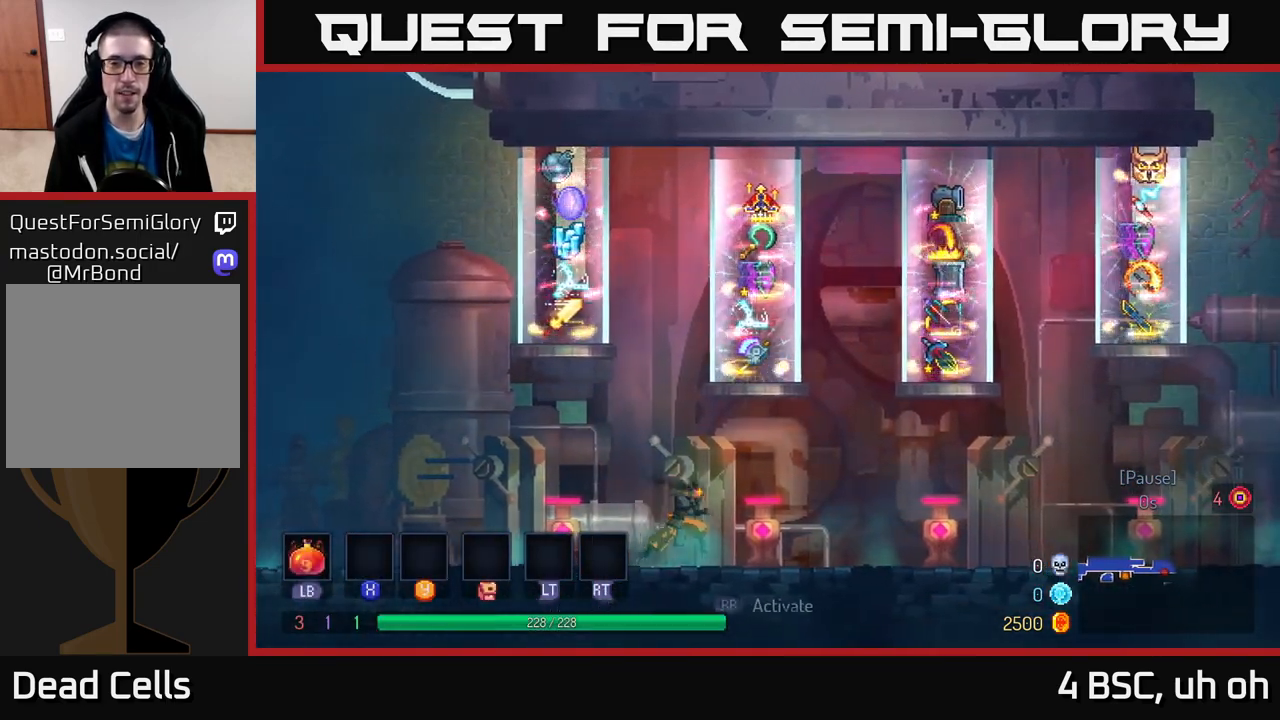
{"buttons": [], "left_stick": "center", "right_stick": "center", "events": [[183, "left_stick", "center"]]}
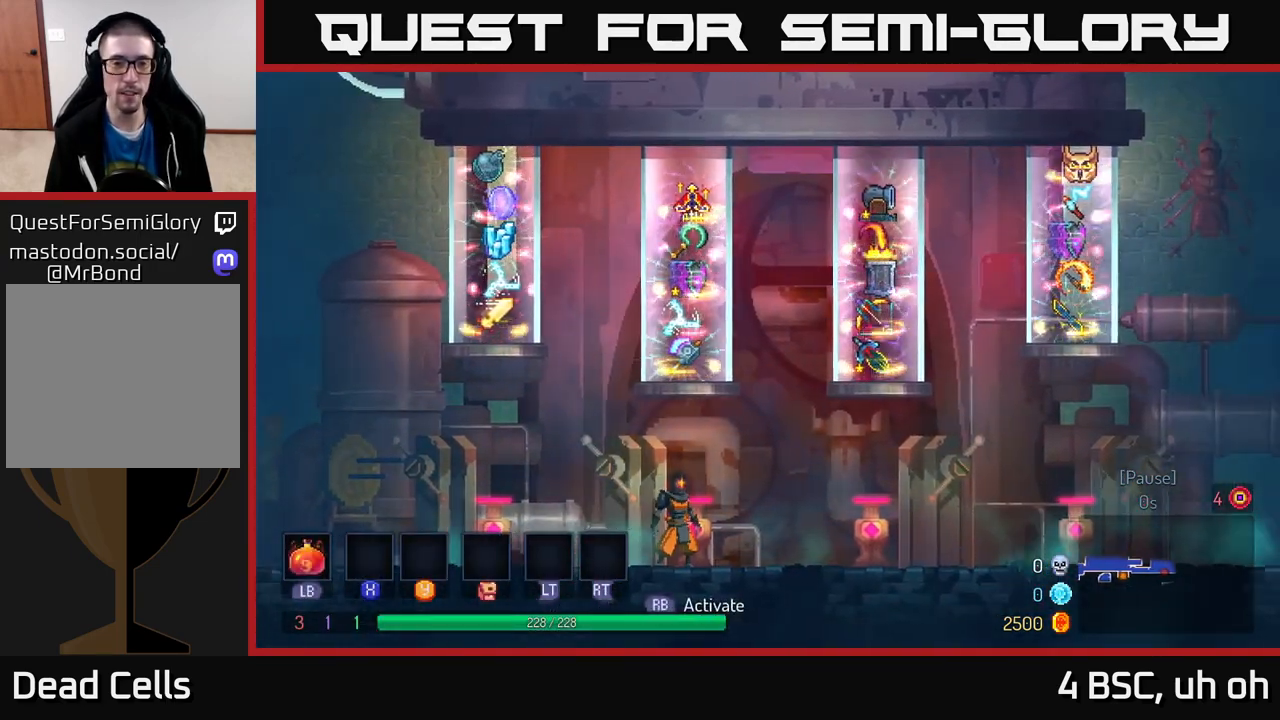
{"buttons": [], "left_stick": "right", "right_stick": "right", "events": [[267, "left_stick", "right"], [383, "right_stick", "right"]]}
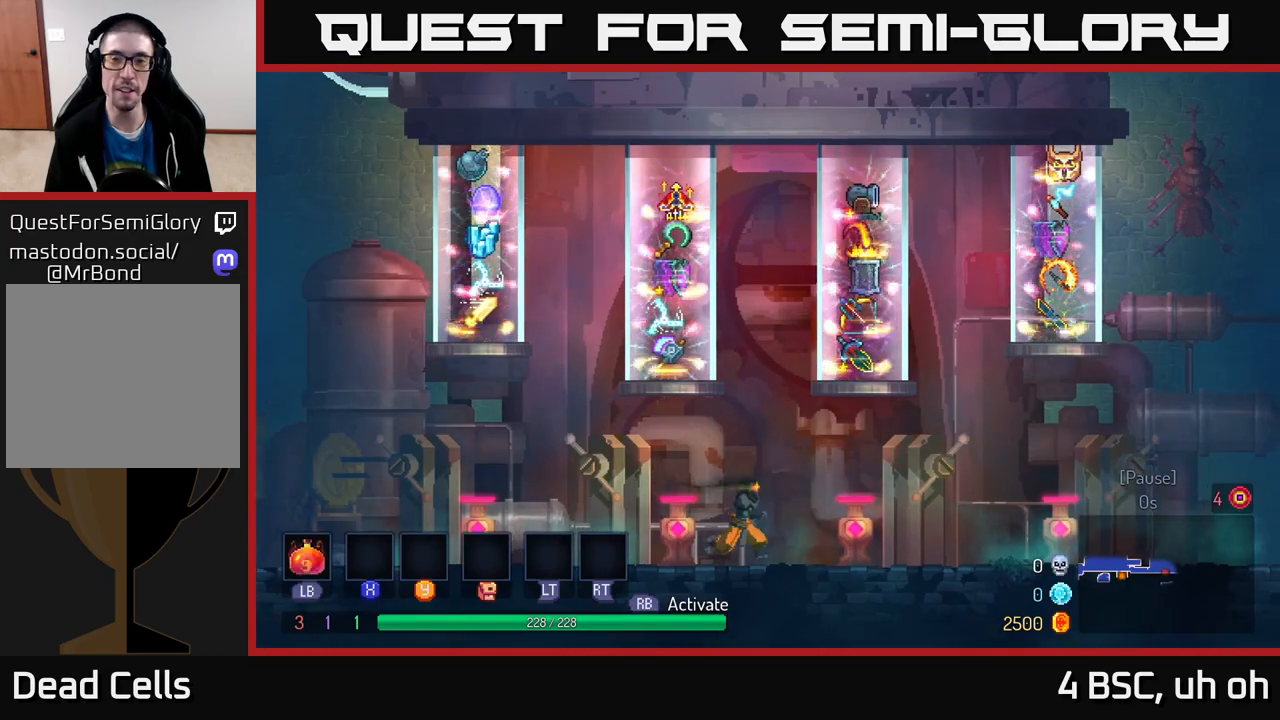
{"buttons": [], "left_stick": "center", "right_stick": "up-right", "events": [[167, "right_stick", "up-right"], [233, "left_stick", "center"]]}
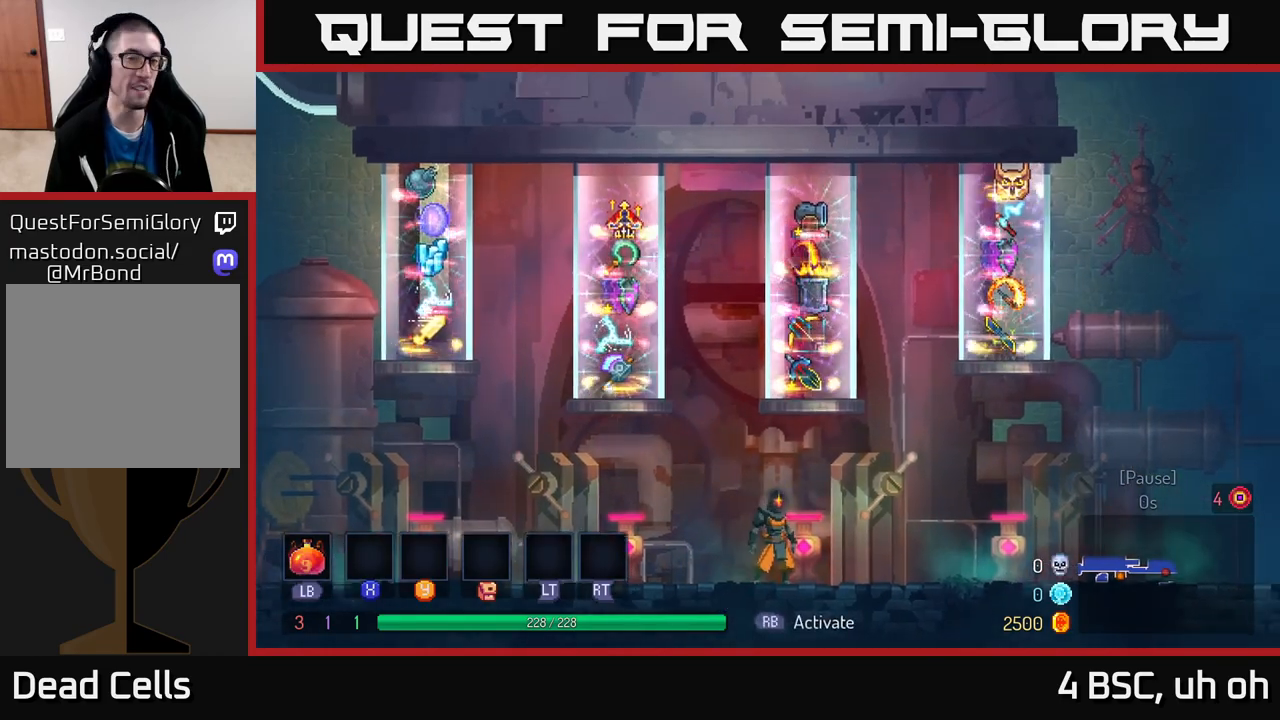
{"buttons": [], "left_stick": "center", "right_stick": "up-right", "events": []}
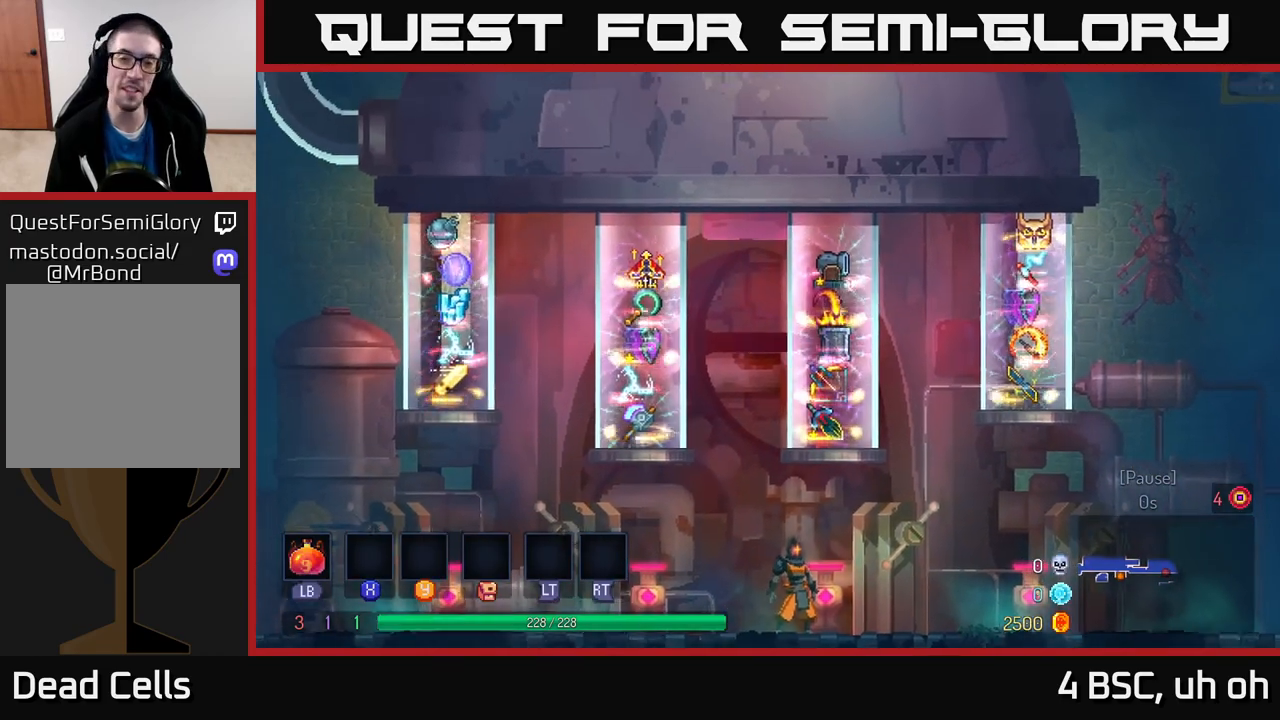
{"buttons": [], "left_stick": "right", "right_stick": "center", "events": [[183, "left_stick", "right"], [367, "right_stick", "center"]]}
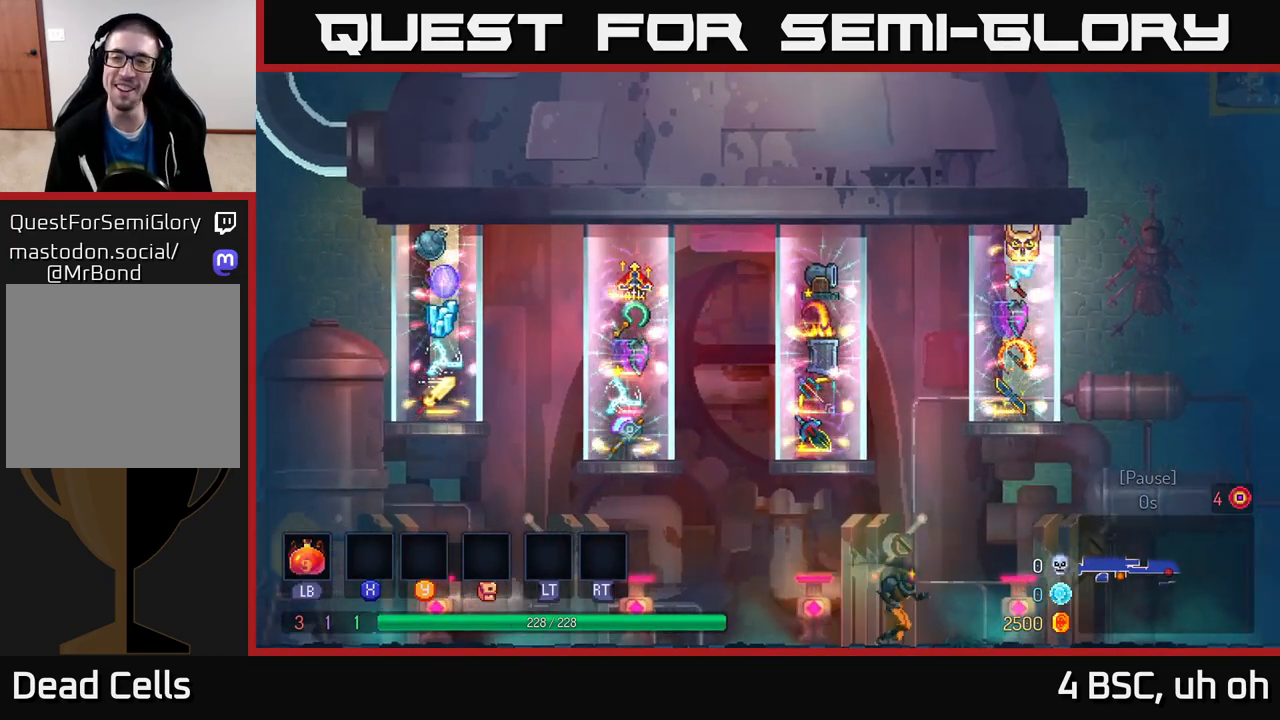
{"buttons": [], "left_stick": "left", "right_stick": "up-left", "events": [[67, "left_stick", "center"], [167, "right_stick", "up-left"], [350, "left_stick", "left"]]}
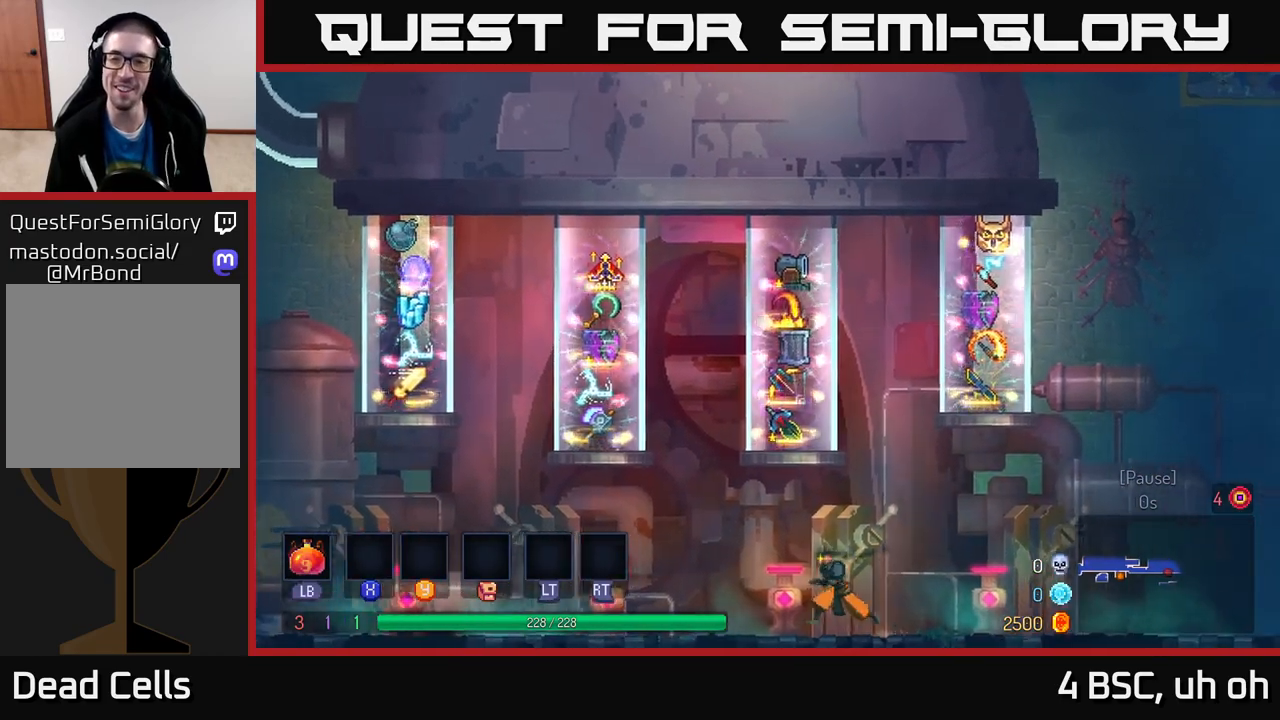
{"buttons": [], "left_stick": "center", "right_stick": "up-right", "events": [[200, "left_stick", "center"], [283, "left_stick", "right"], [367, "right_stick", "up-right"], [450, "left_stick", "center"]]}
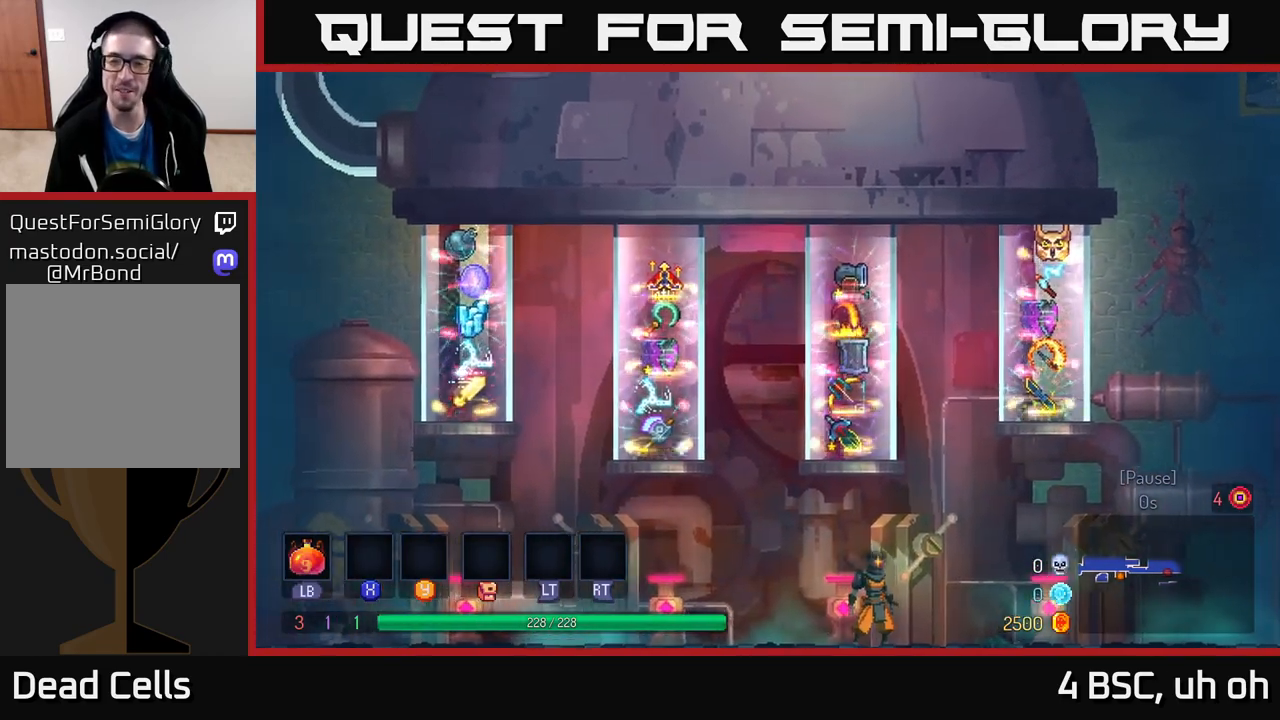
{"buttons": [], "left_stick": "left", "right_stick": "up-left", "events": [[250, "left_stick", "left"], [333, "right_stick", "up"], [450, "right_stick", "up-left"]]}
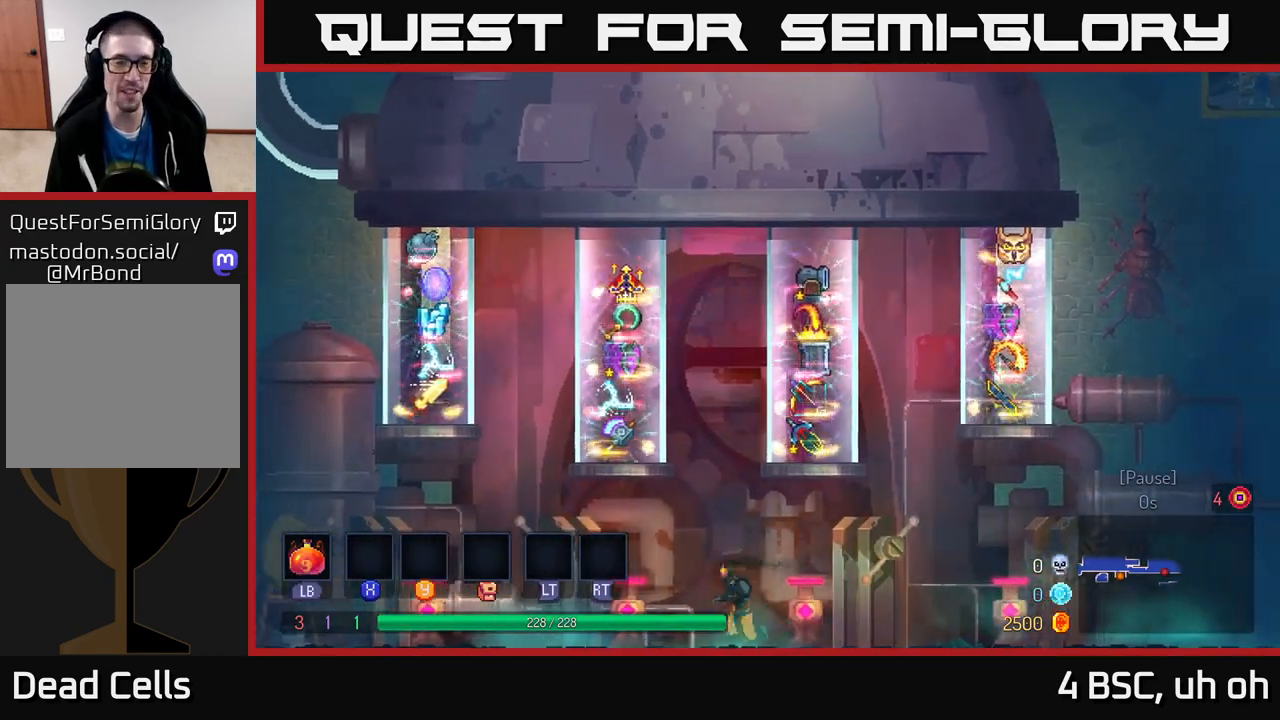
{"buttons": [], "left_stick": "center", "right_stick": "up-left", "events": [[217, "left_stick", "center"]]}
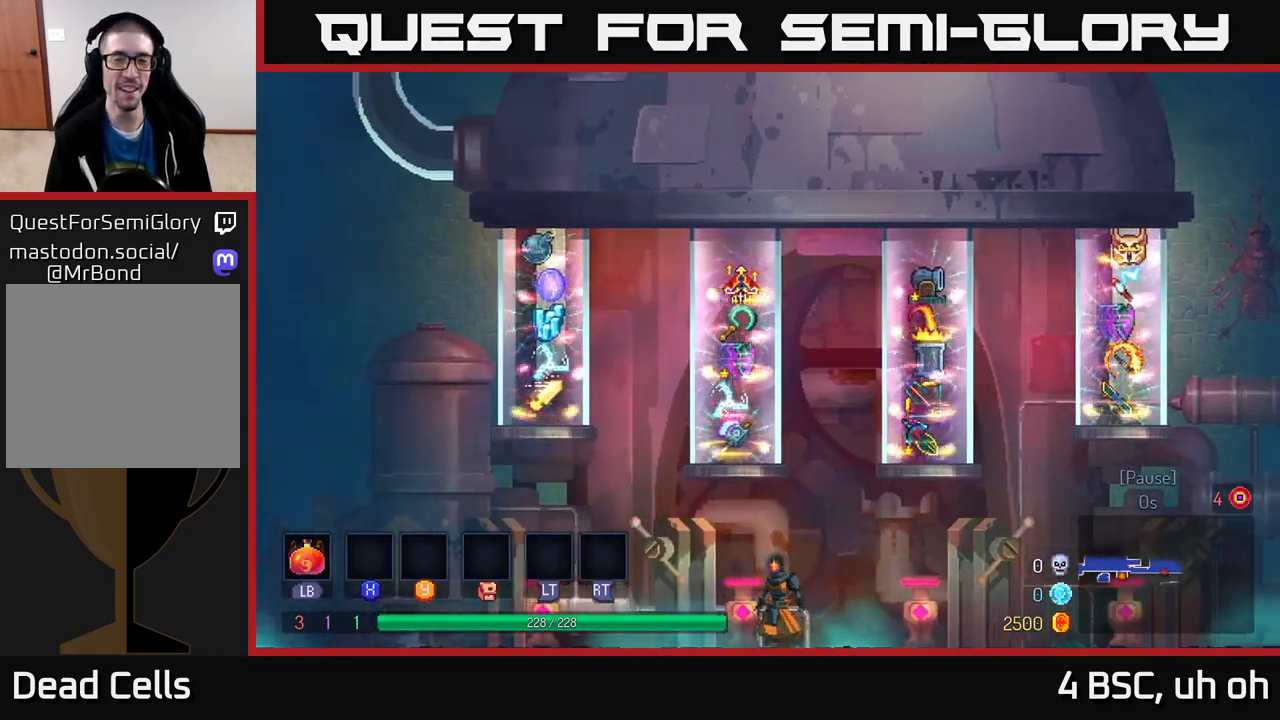
{"buttons": [], "left_stick": "center", "right_stick": "up-left", "events": [[250, "left_stick", "left"], [467, "left_stick", "center"]]}
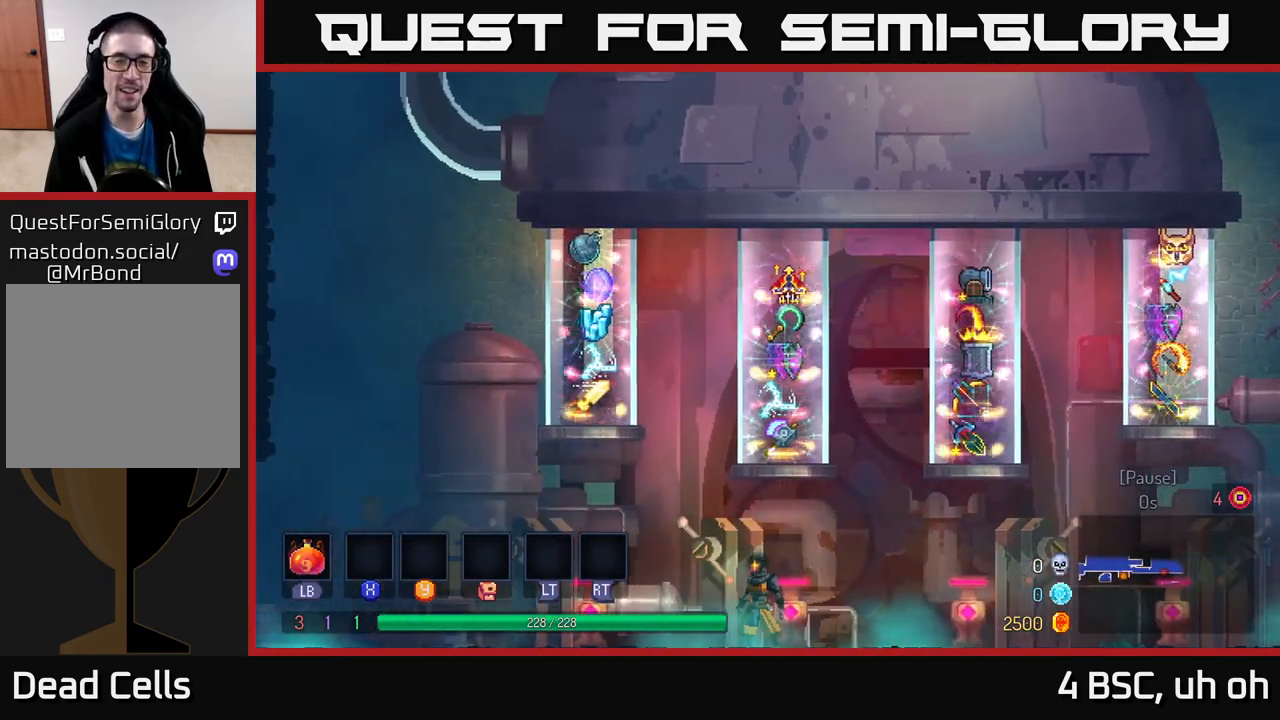
{"buttons": [], "left_stick": "center", "right_stick": "up-left", "events": []}
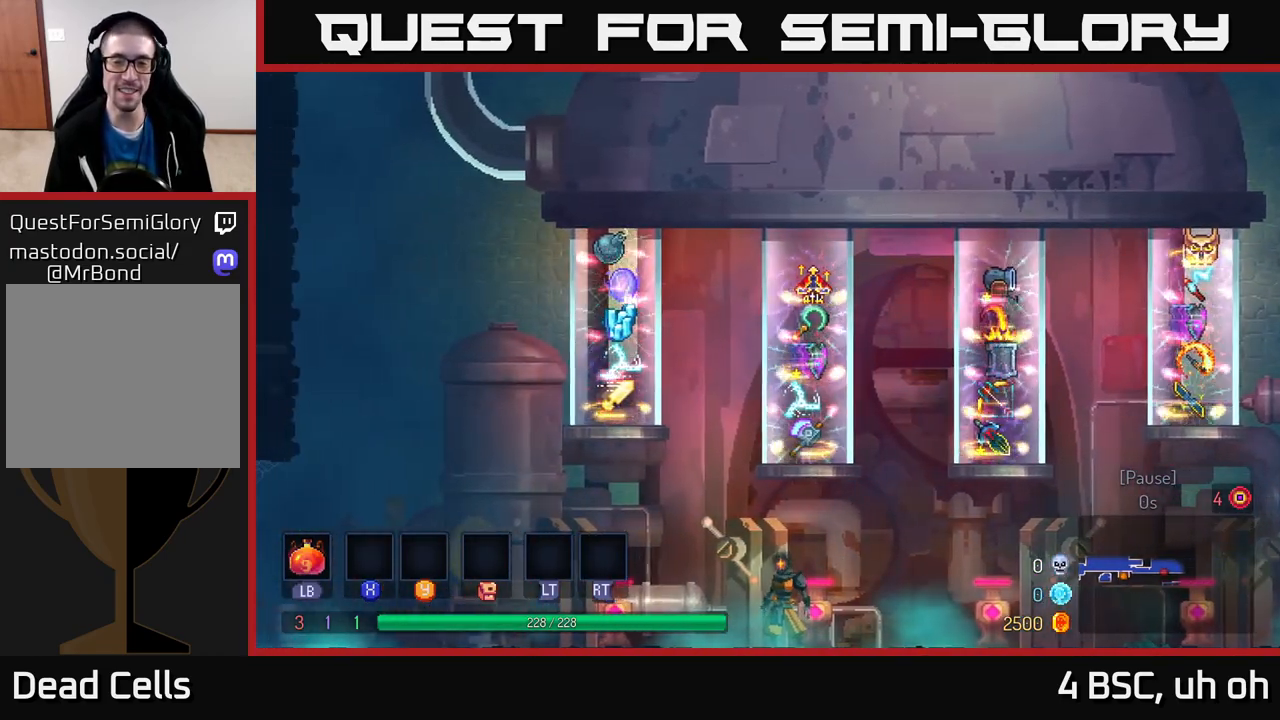
{"buttons": [], "left_stick": "center", "right_stick": "up-left", "events": []}
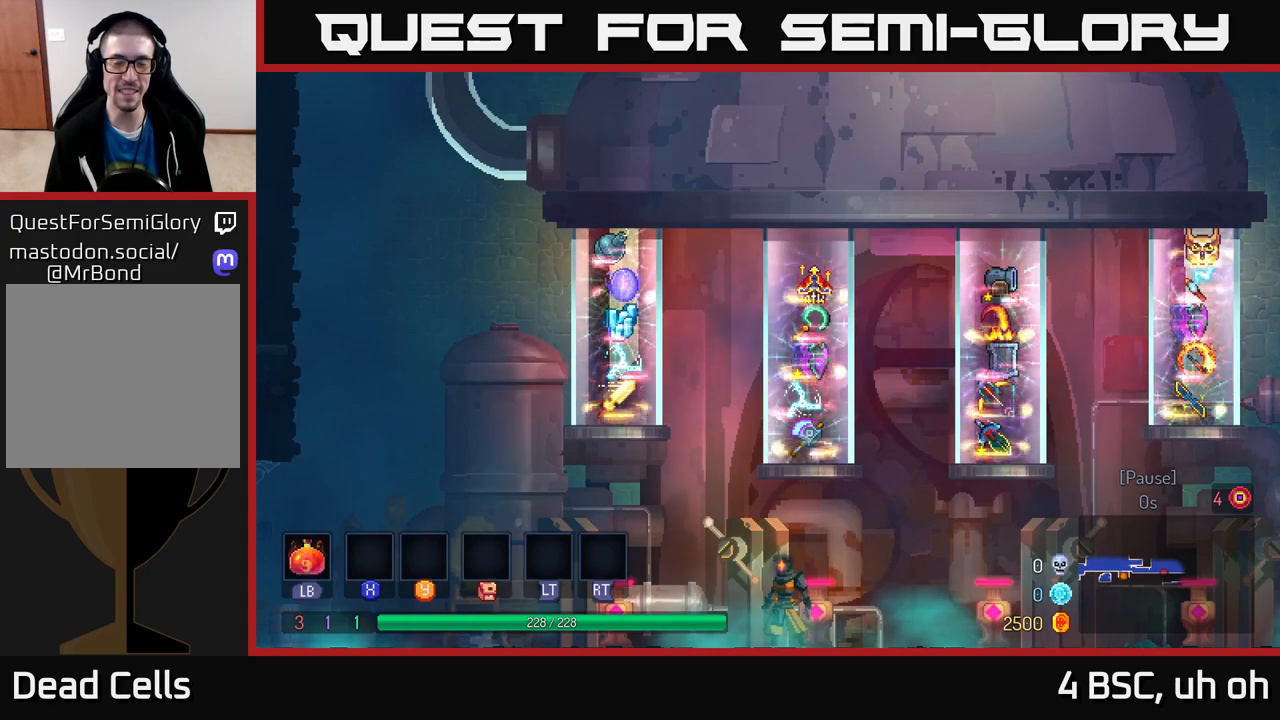
{"buttons": [], "left_stick": "center", "right_stick": "up-left", "events": []}
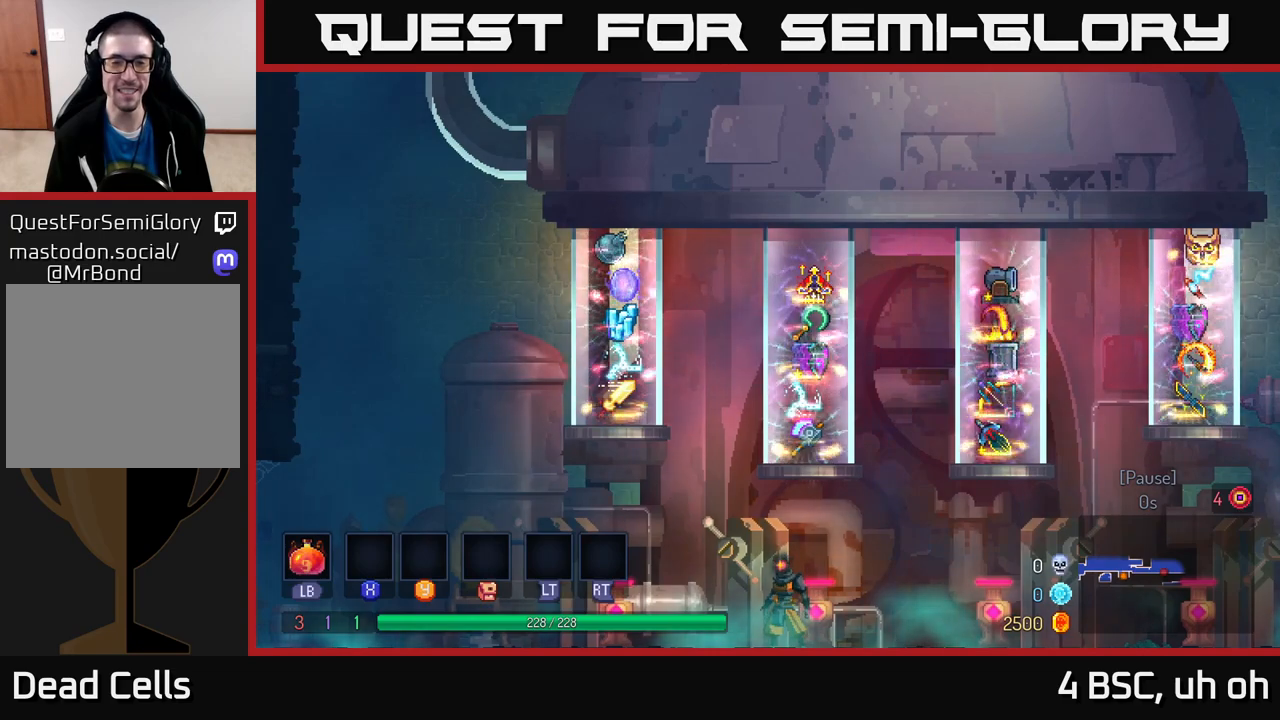
{"buttons": [], "left_stick": "center", "right_stick": "up-left", "events": [[150, "left_stick", "right"], [333, "left_stick", "center"]]}
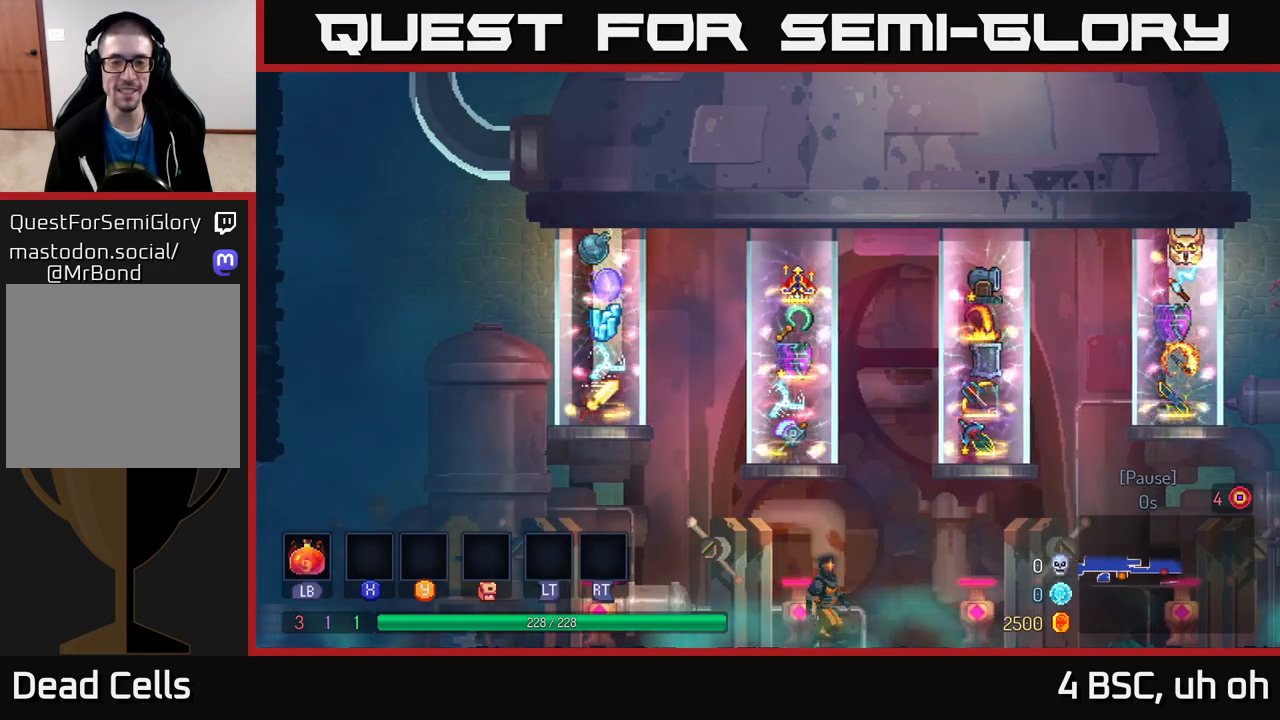
{"buttons": [], "left_stick": "center", "right_stick": "up-left", "events": [[17, "left_stick", "right"], [367, "left_stick", "center"]]}
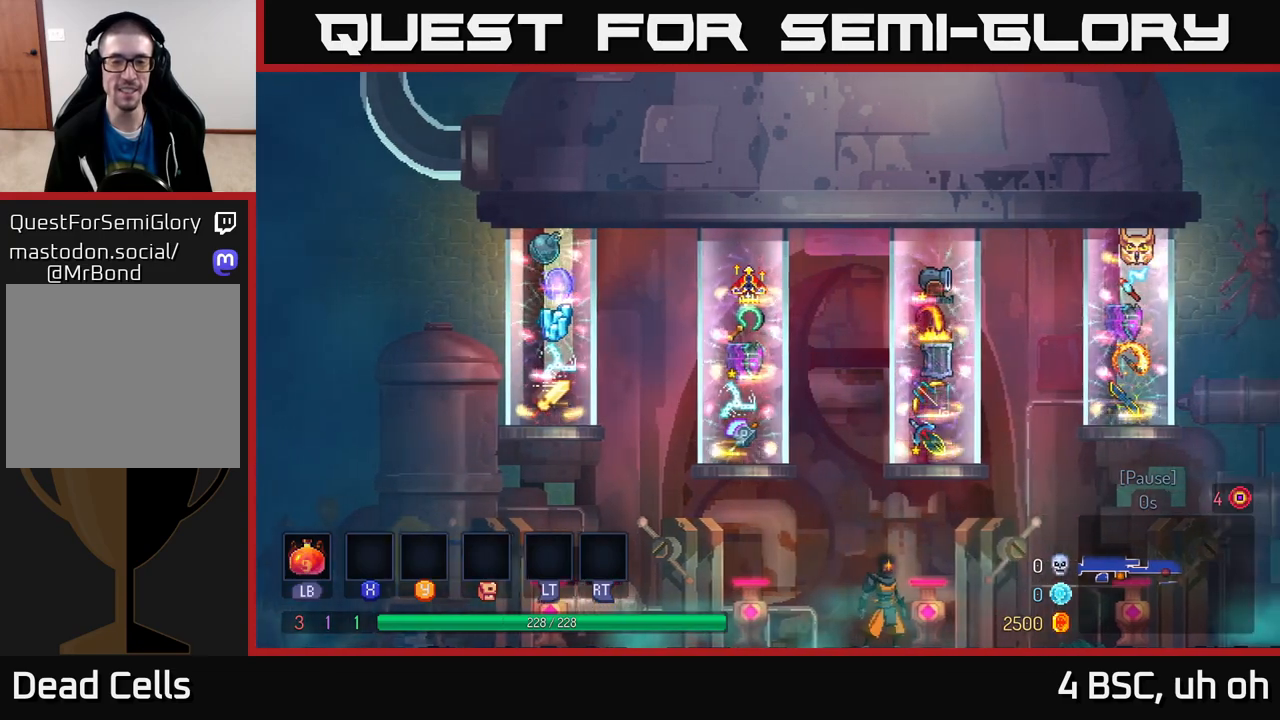
{"buttons": [], "left_stick": "center", "right_stick": "up-left", "events": [[283, "left_stick", "right"], [450, "left_stick", "center"]]}
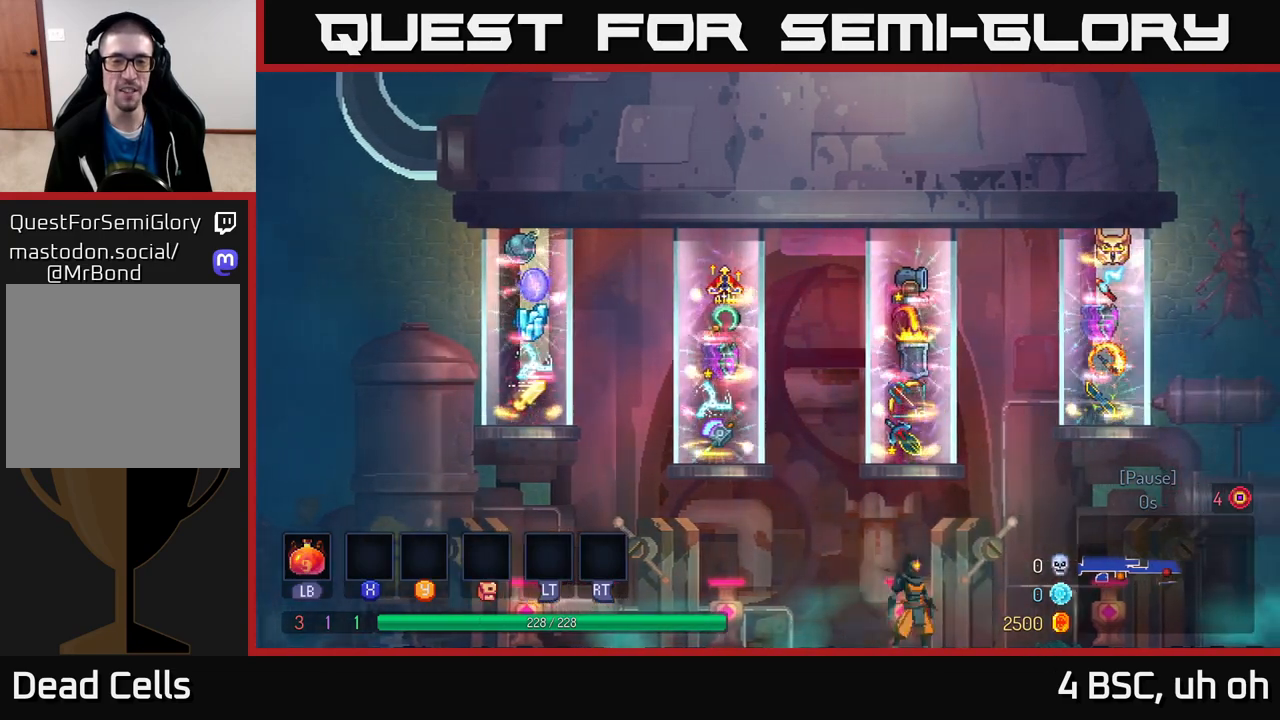
{"buttons": [], "left_stick": "center", "right_stick": "up-left", "events": []}
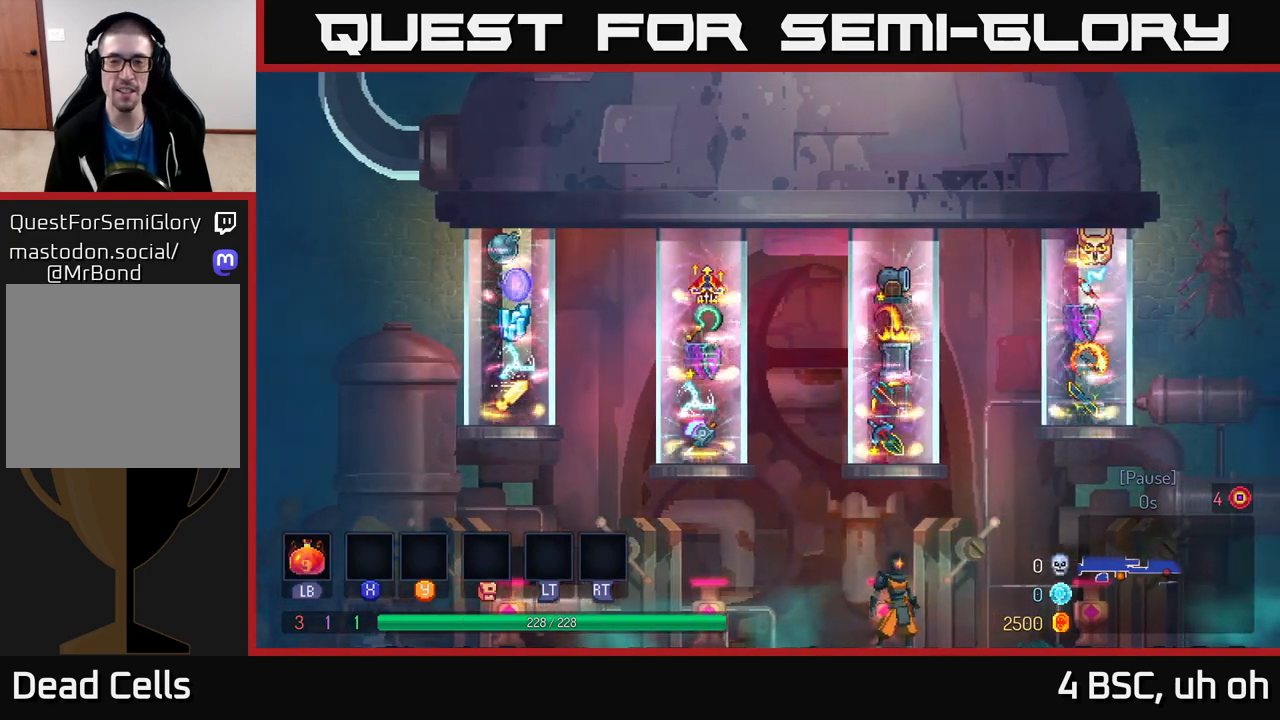
{"buttons": [], "left_stick": "right", "right_stick": "up-right", "events": [[150, "left_stick", "right"], [300, "right_stick", "up-right"]]}
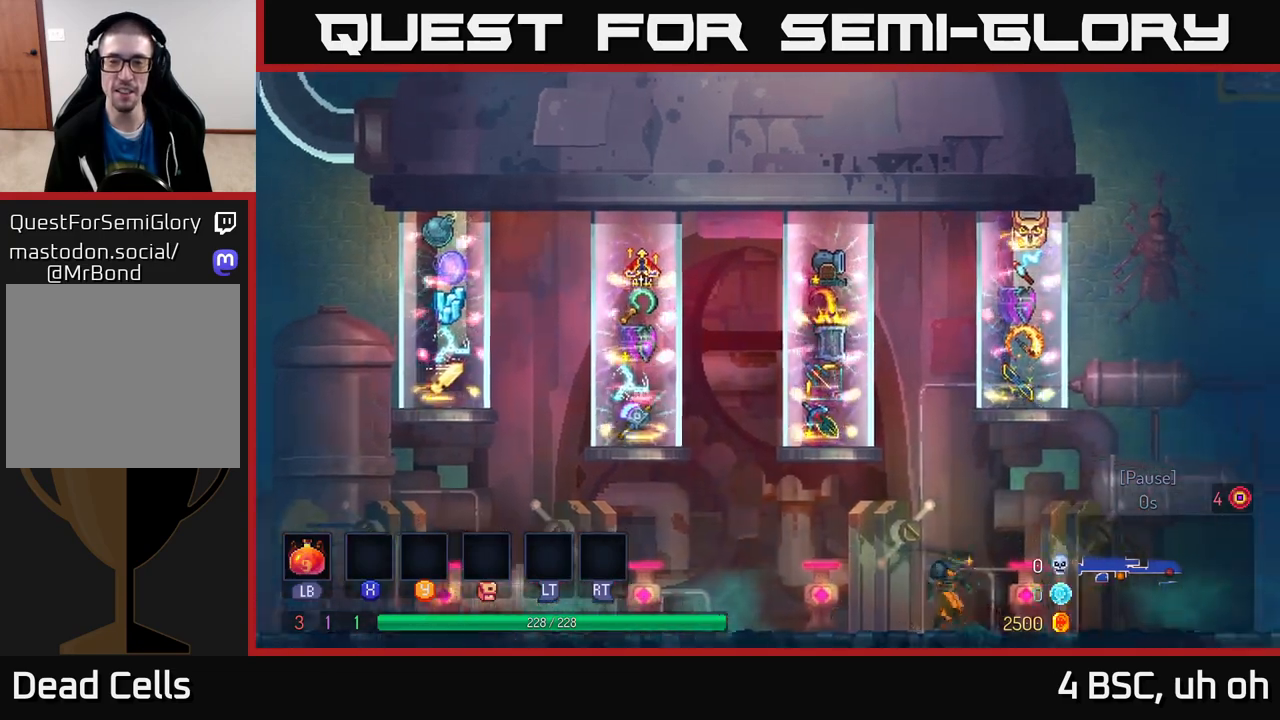
{"buttons": [], "left_stick": "center", "right_stick": "up-right", "events": [[33, "left_stick", "center"]]}
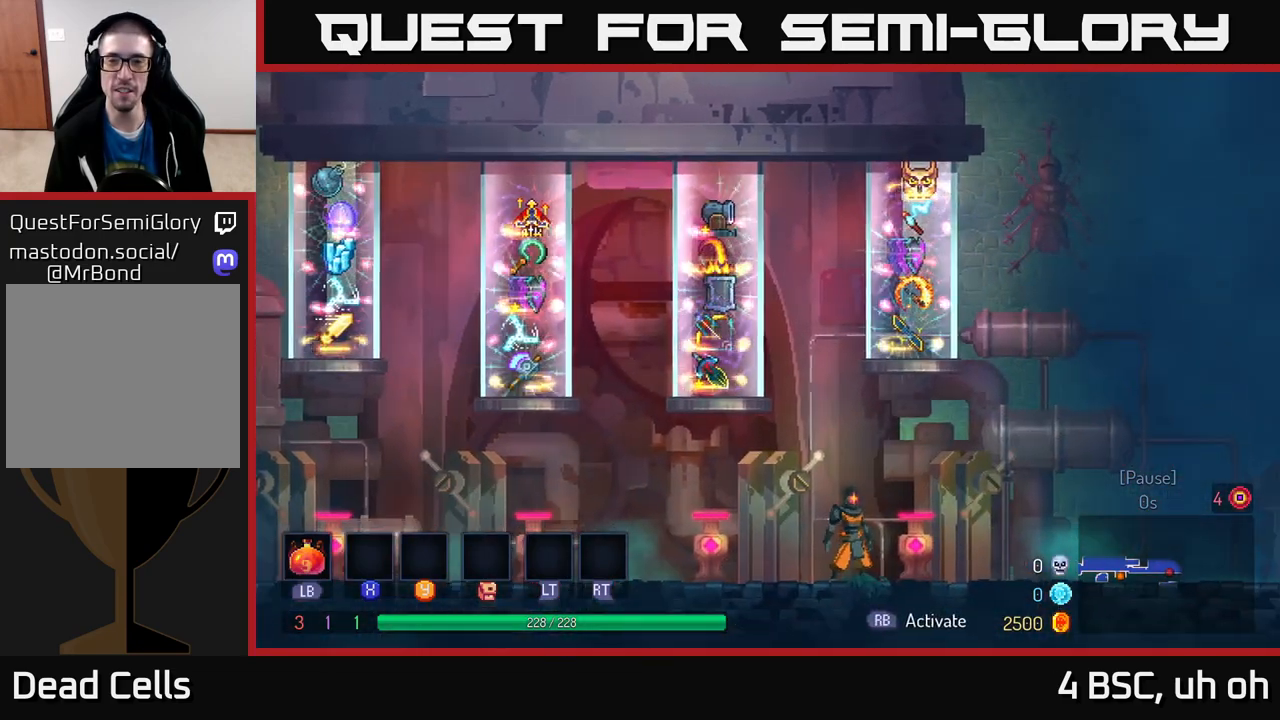
{"buttons": [], "left_stick": "center", "right_stick": "up-right", "events": []}
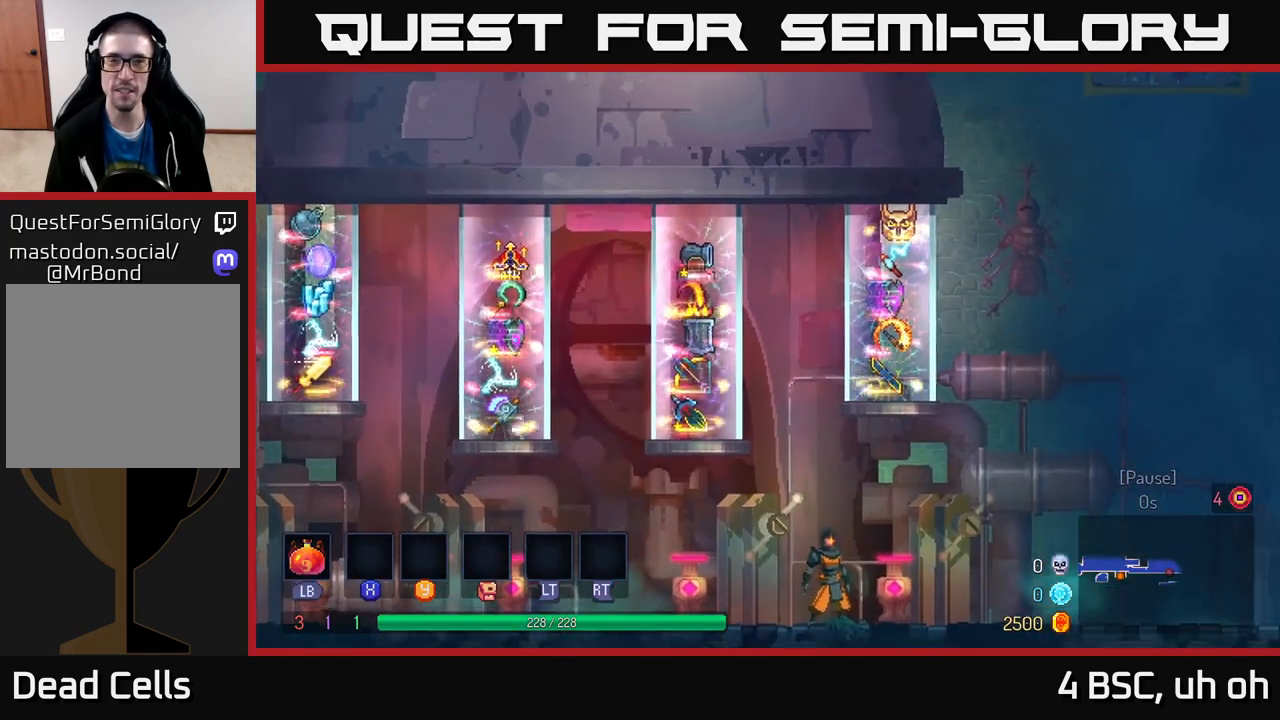
{"buttons": [], "left_stick": "left", "right_stick": "left", "events": [[450, "right_stick", "left"], [483, "left_stick", "left"]]}
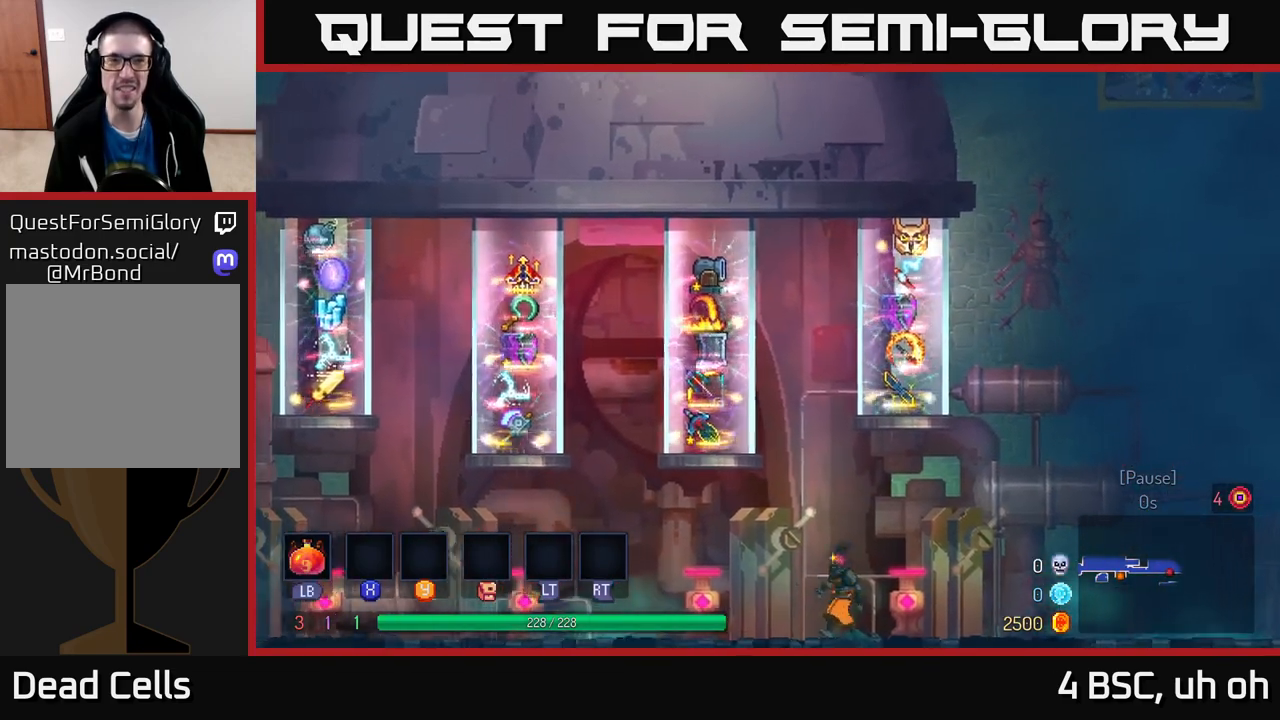
{"buttons": [], "left_stick": "center", "right_stick": "left", "events": [[217, "left_stick", "center"]]}
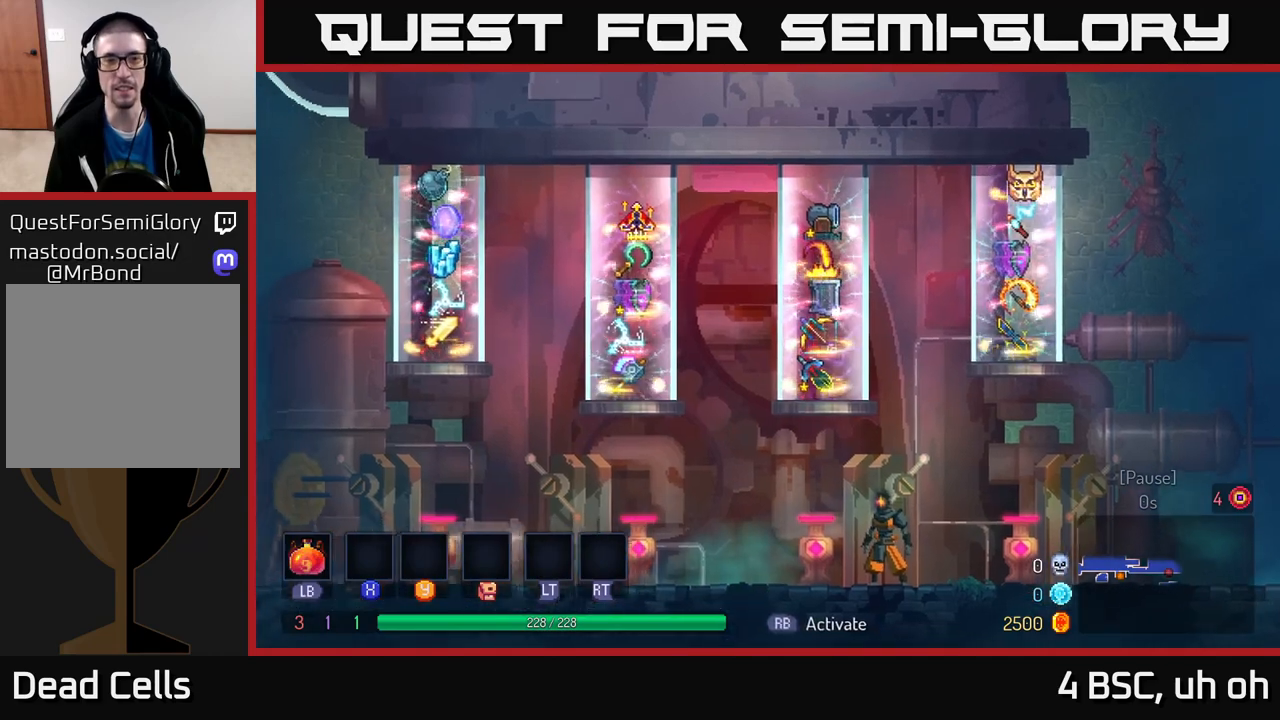
{"buttons": [], "left_stick": "center", "right_stick": "up-left", "events": [[217, "right_stick", "up-left"]]}